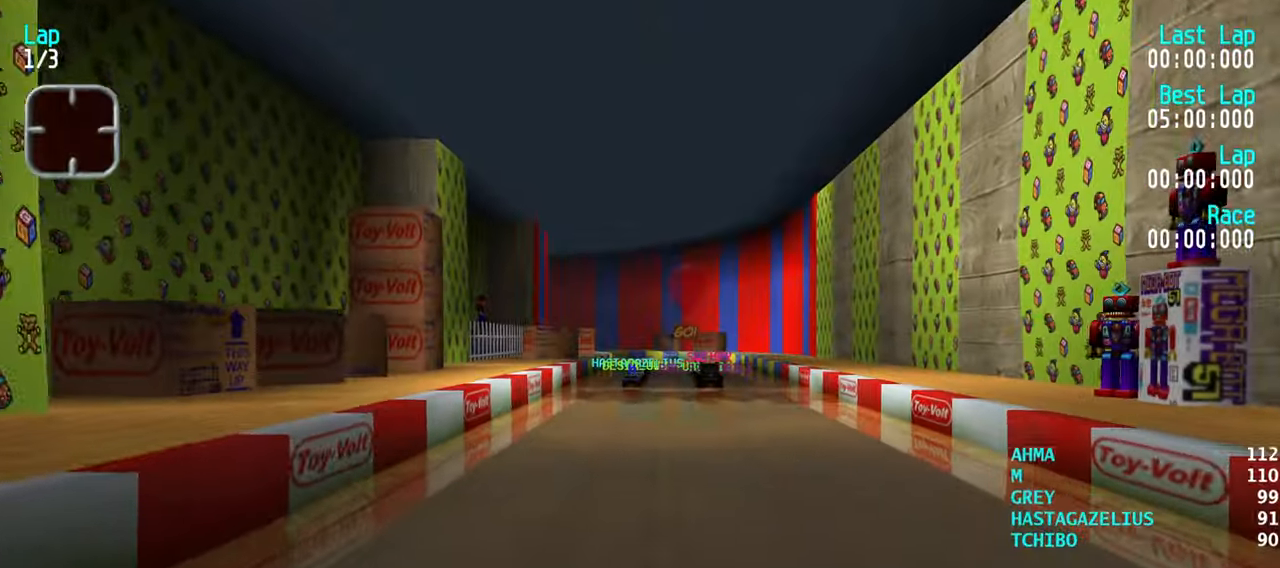
Gameplay with keyboard; each line is a JSON object with the keys held at the frame after it. "events" lists presses ("down") and releases ("up") of "down", "left", "right" and "up" between this image and that frame as [ms after this image, input, new state], when the widget could be followed in between. No other keys are recorded. Mouse input is not recorded.
{"keys": [], "events": []}
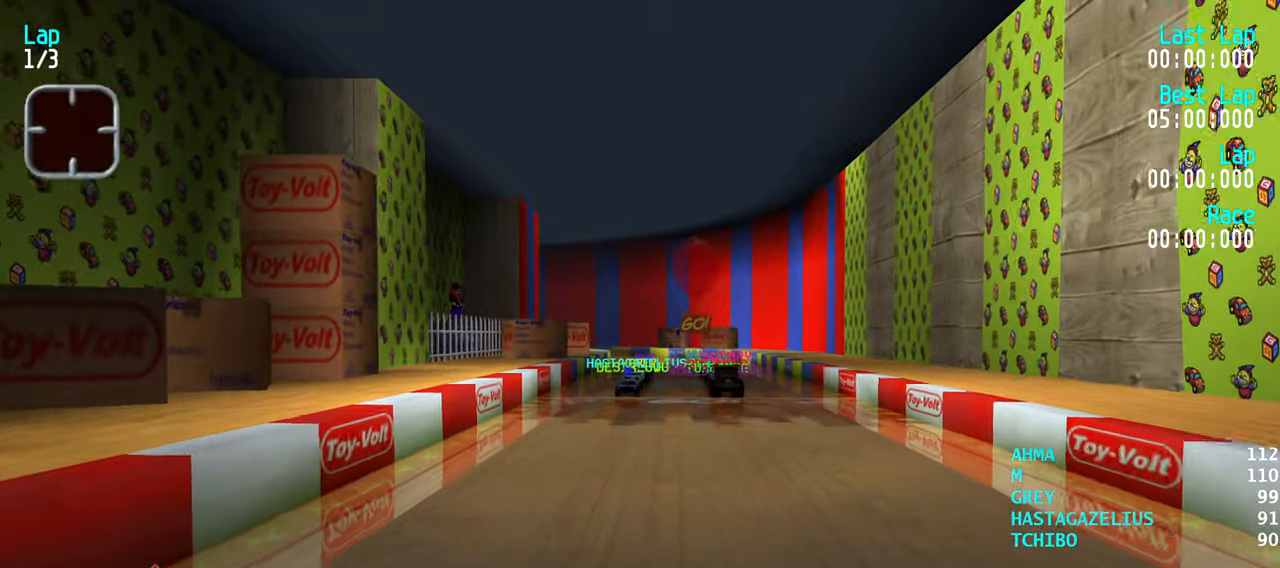
{"keys": [], "events": []}
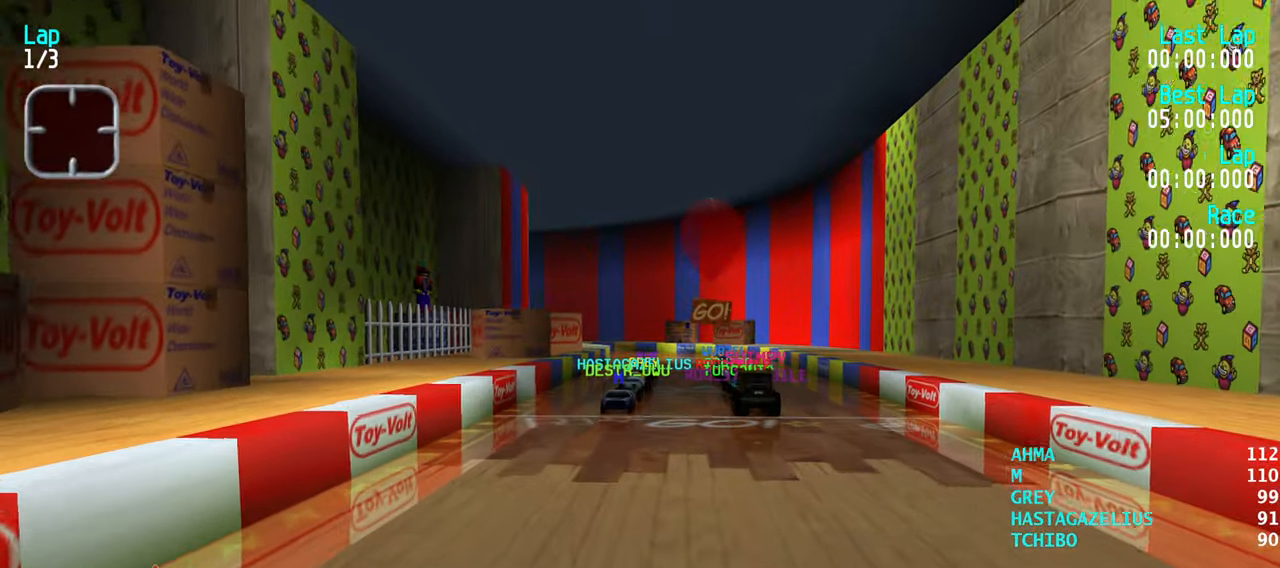
{"keys": [], "events": []}
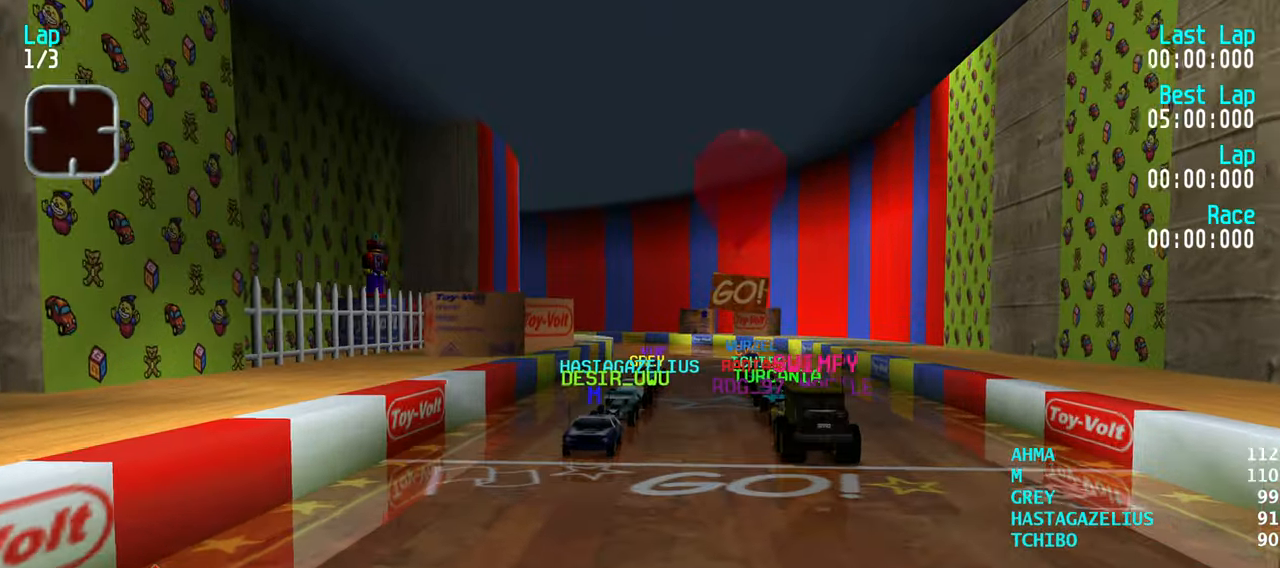
{"keys": [], "events": []}
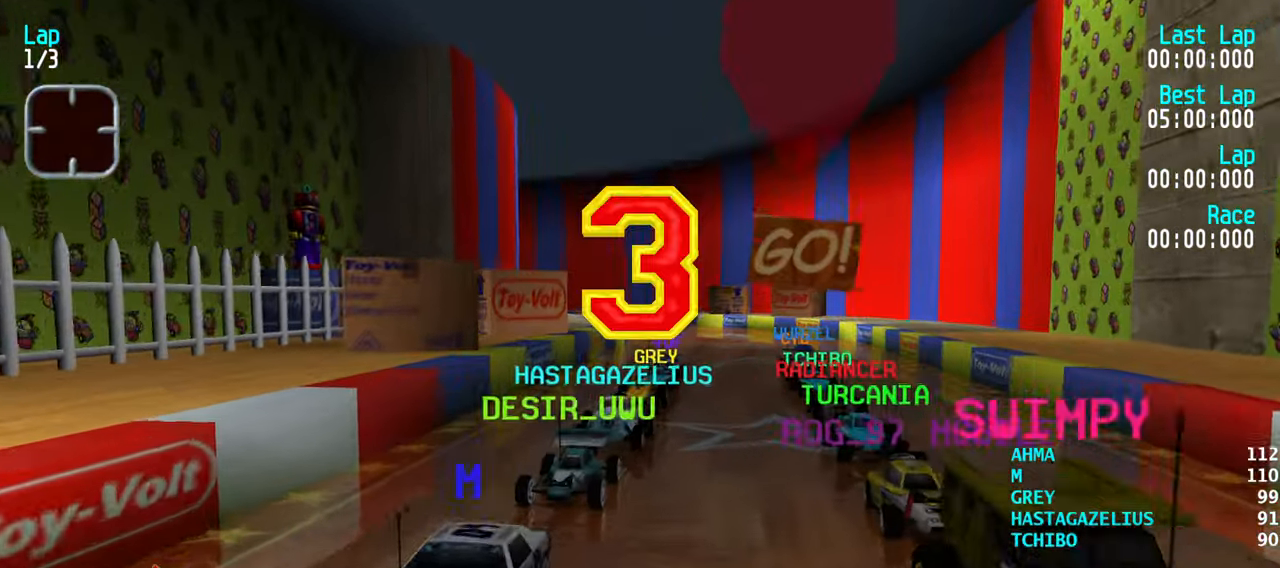
{"keys": [], "events": []}
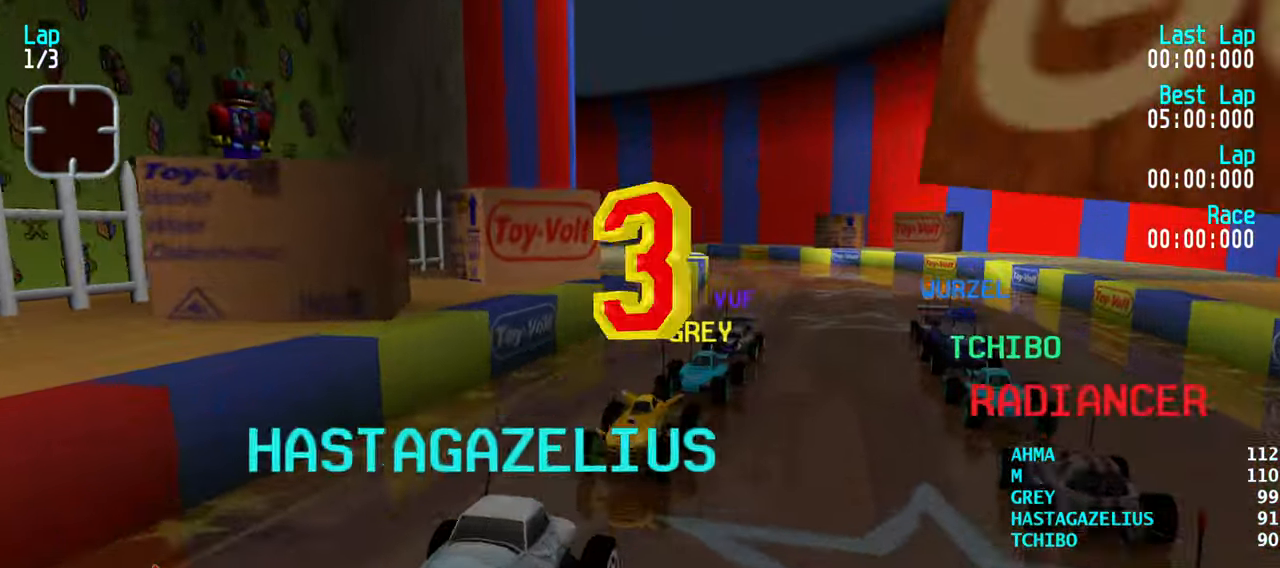
{"keys": [], "events": []}
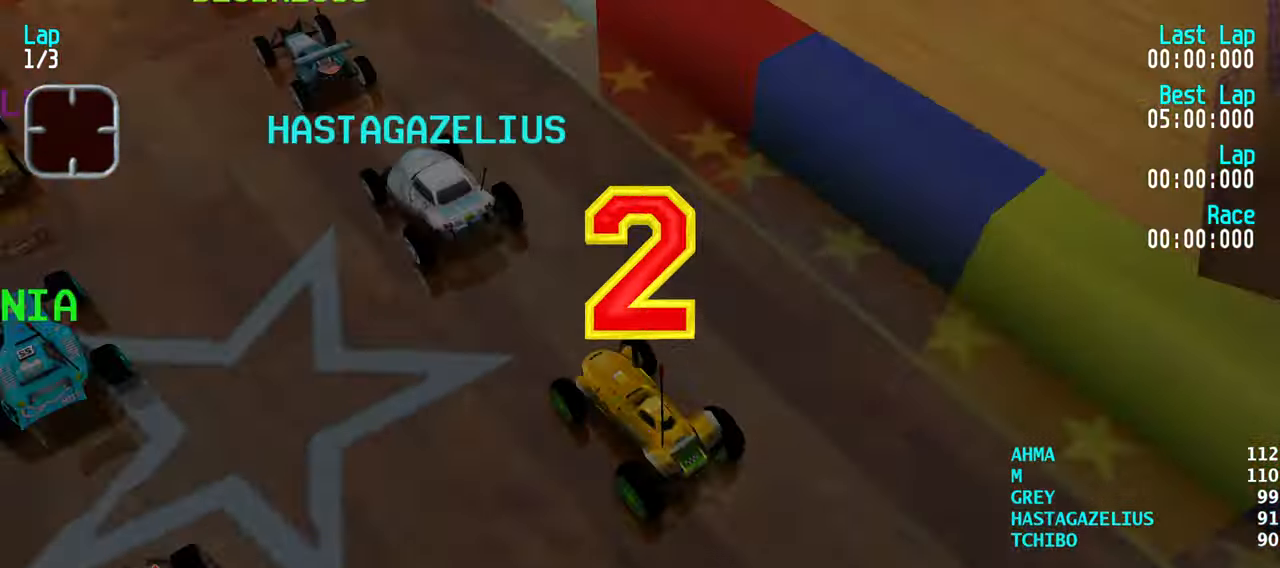
{"keys": [], "events": []}
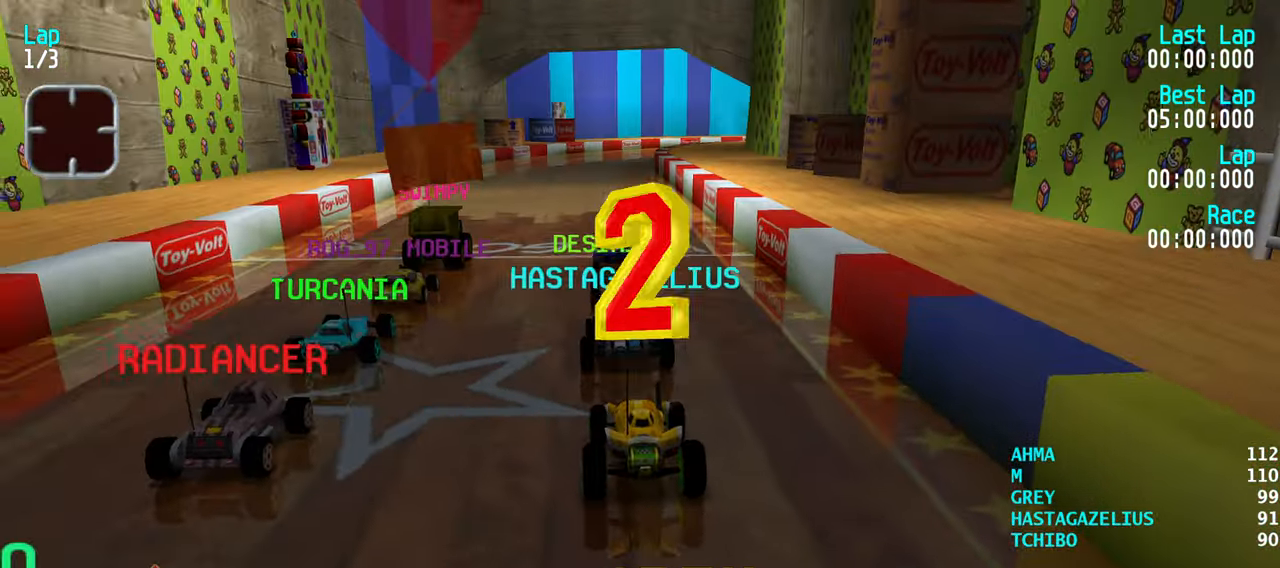
{"keys": ["up"], "events": [[233, "up", "down"]]}
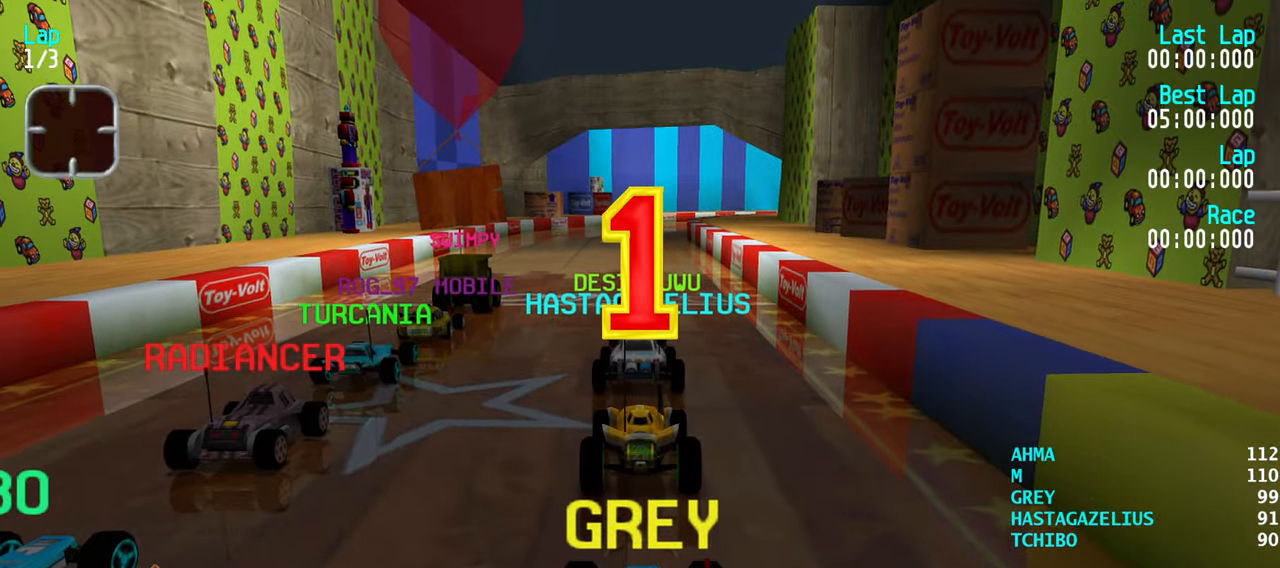
{"keys": ["right", "up"], "events": [[350, "right", "down"]]}
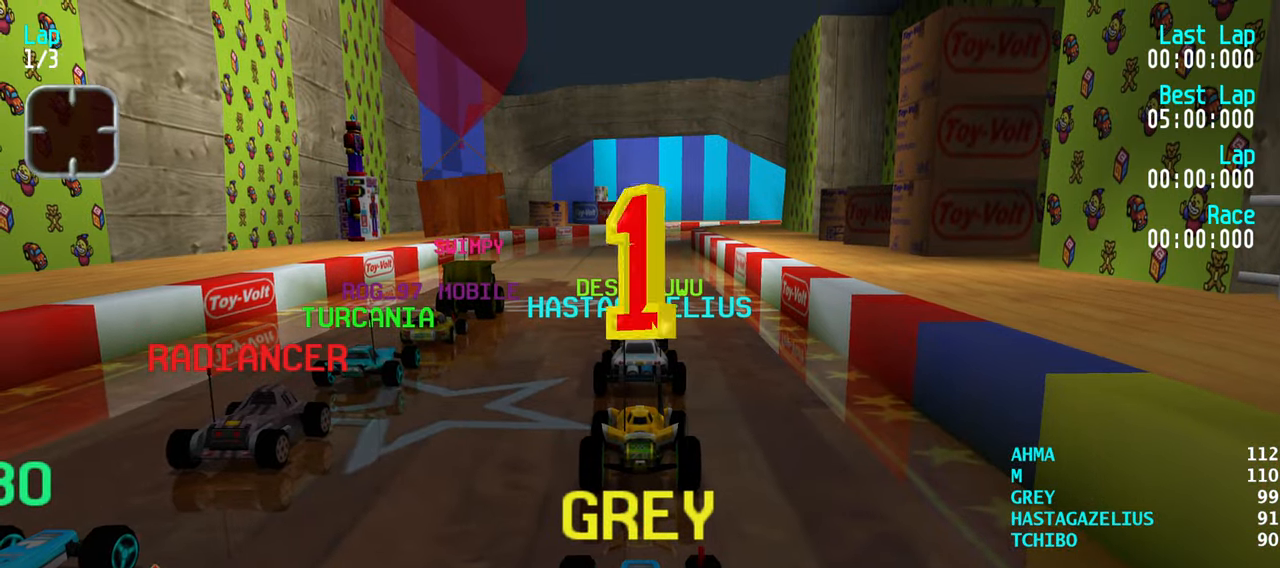
{"keys": ["up"], "events": [[217, "right", "up"], [267, "left", "down"], [500, "left", "up"]]}
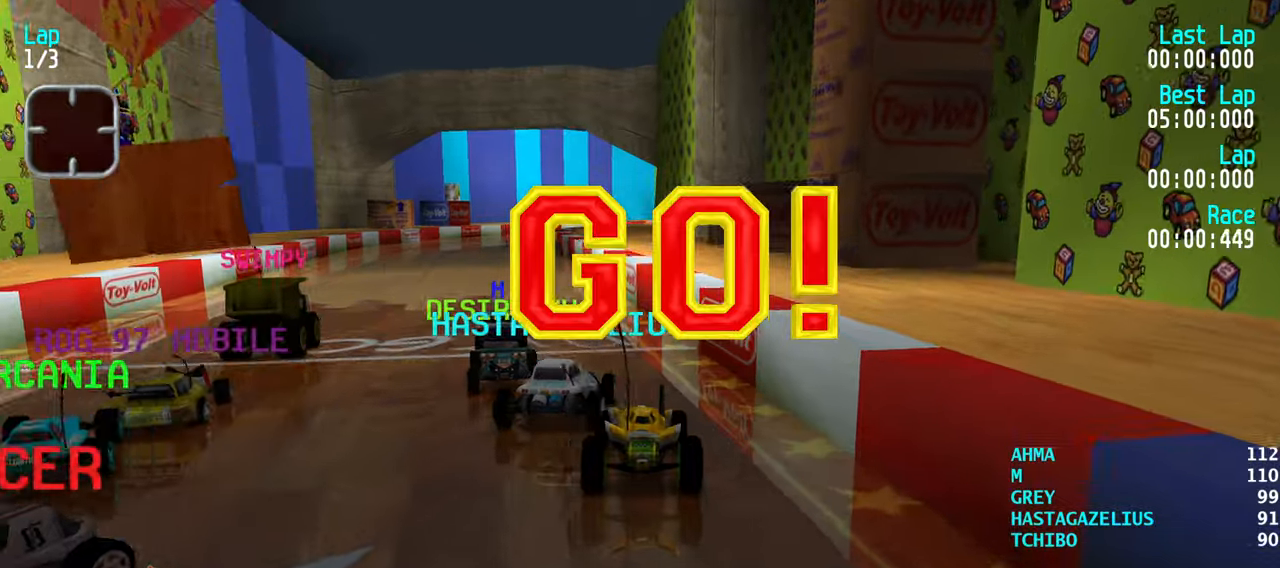
{"keys": ["left", "up"], "events": [[183, "left", "down"], [333, "left", "up"], [367, "left", "down"]]}
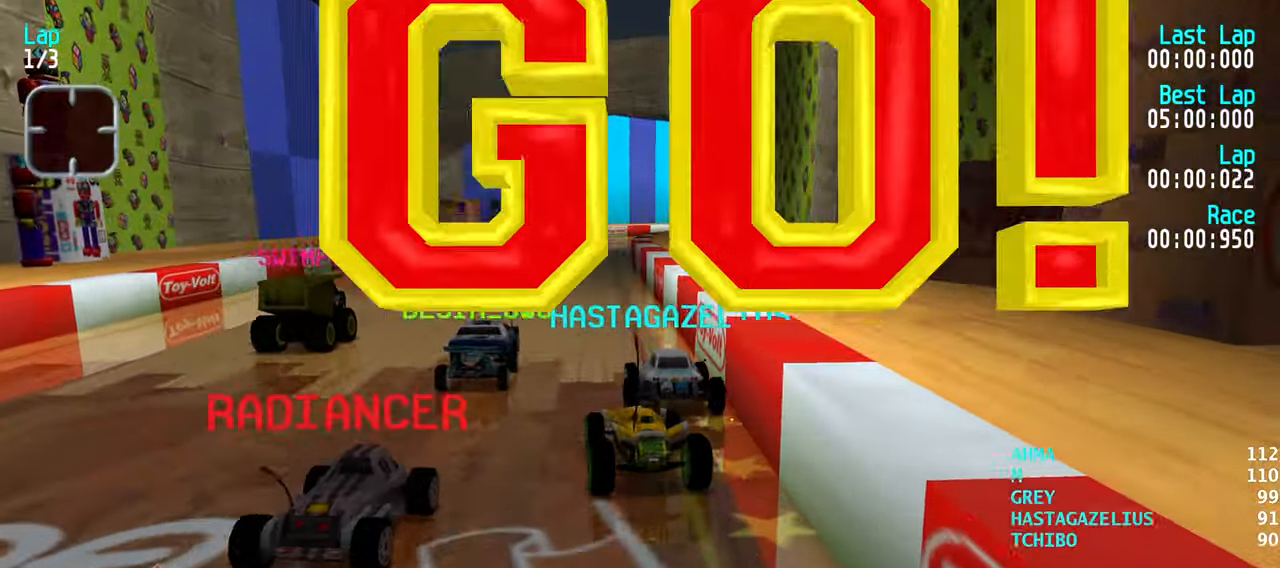
{"keys": ["up"], "events": [[17, "left", "up"], [67, "left", "down"], [150, "left", "up"], [383, "right", "down"], [483, "right", "up"]]}
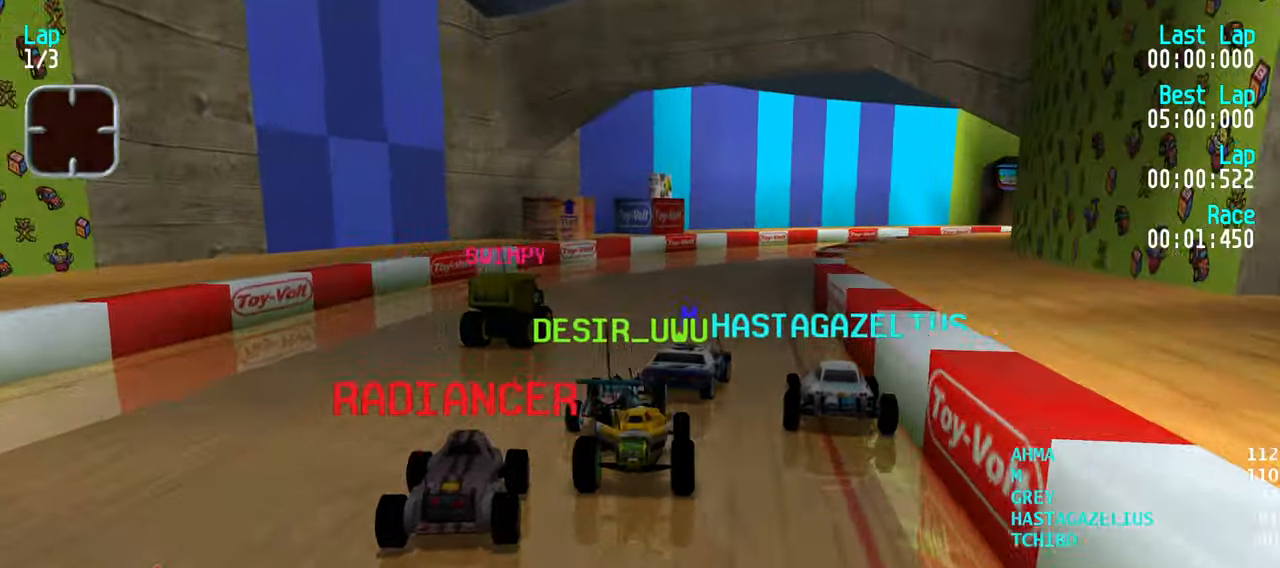
{"keys": ["up"], "events": [[83, "right", "down"], [167, "right", "up"], [267, "right", "down"], [317, "right", "up"], [450, "right", "down"], [500, "right", "up"]]}
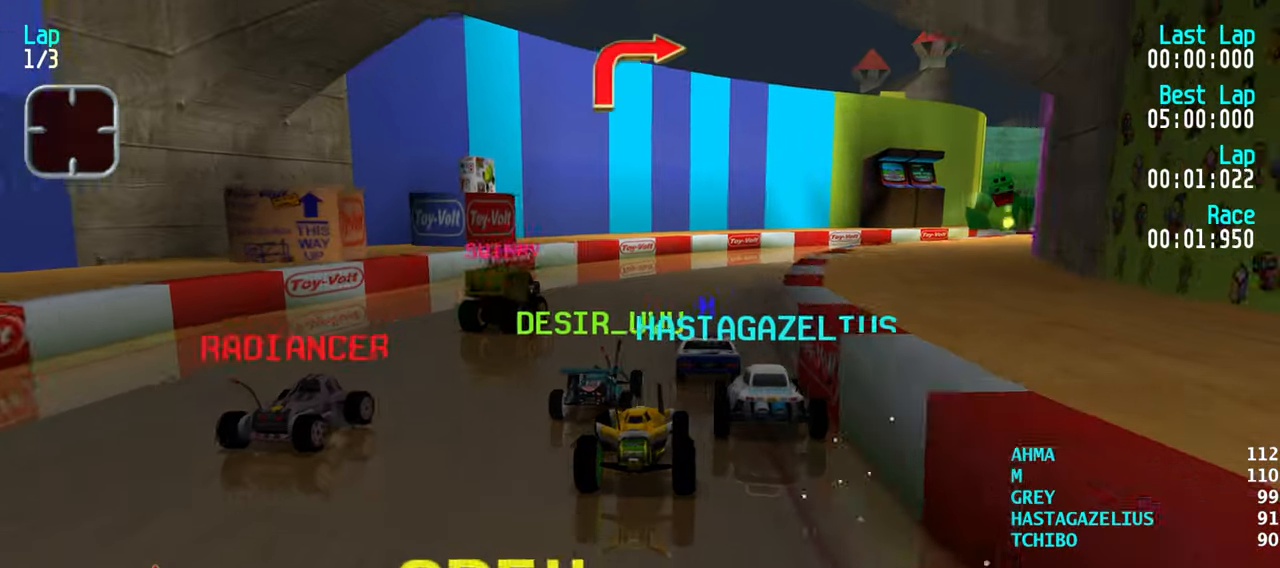
{"keys": ["up"], "events": [[233, "right", "down"], [333, "right", "up"], [367, "right", "down"], [467, "right", "up"]]}
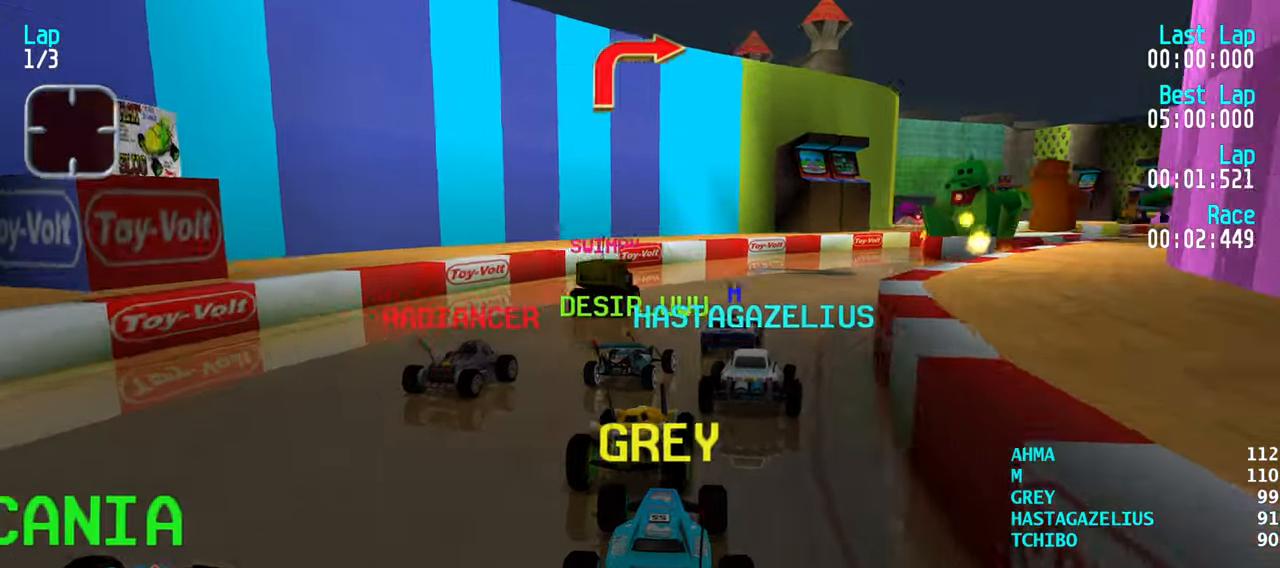
{"keys": ["up"], "events": [[67, "right", "down"], [100, "right", "up"], [333, "right", "down"], [433, "right", "up"]]}
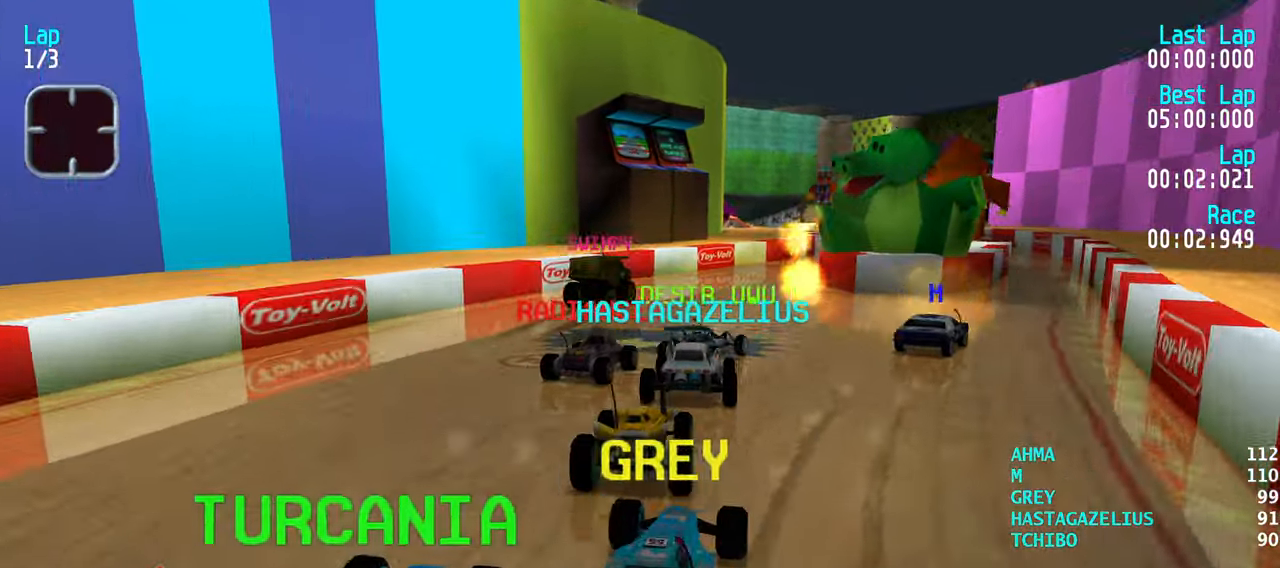
{"keys": ["up"], "events": [[33, "right", "down"], [83, "right", "up"], [217, "right", "down"], [267, "right", "up"], [400, "right", "down"], [450, "right", "up"]]}
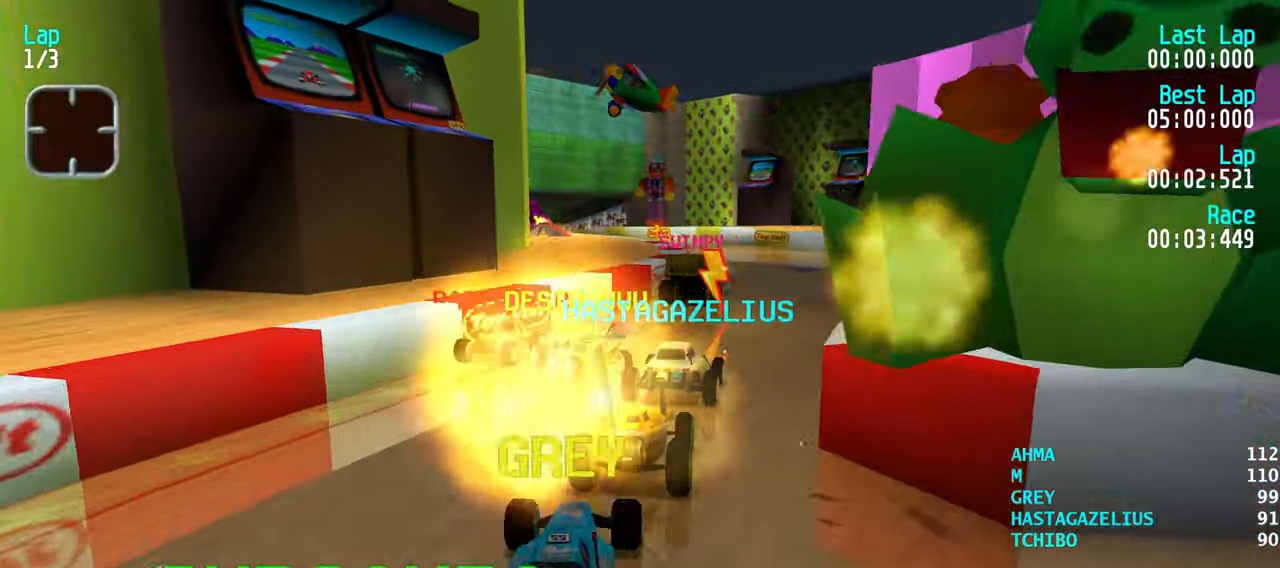
{"keys": ["up"], "events": [[50, "right", "down"], [133, "right", "up"], [233, "left", "down"], [333, "left", "up"], [367, "left", "down"], [467, "left", "up"]]}
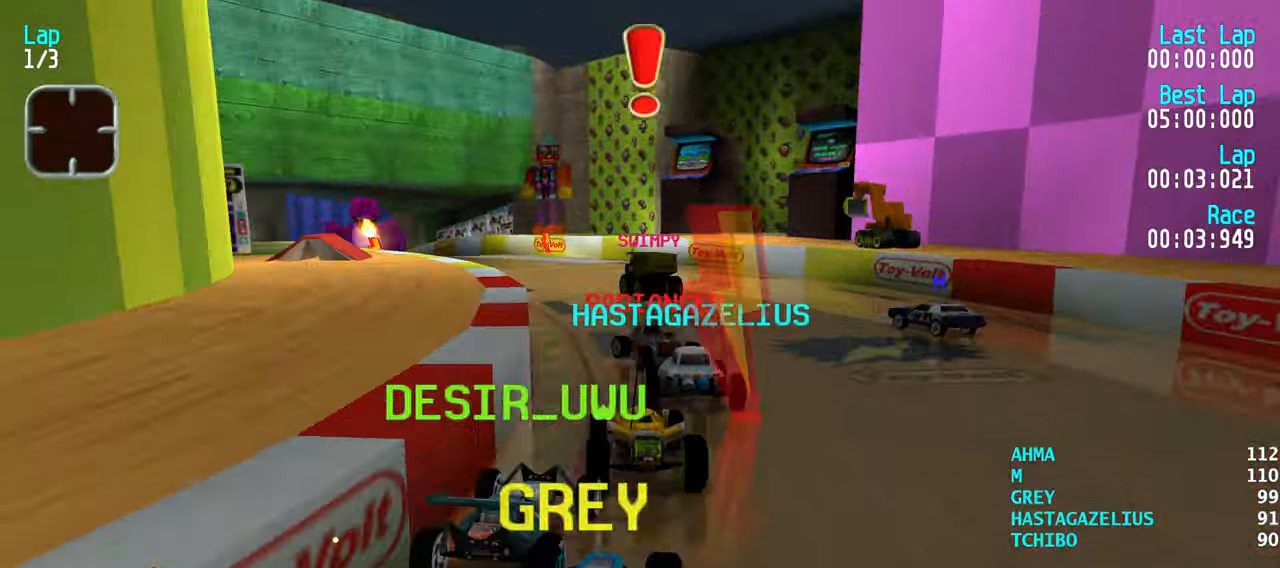
{"keys": ["left", "up"], "events": [[17, "left", "down"], [100, "left", "up"], [200, "left", "down"], [300, "left", "up"], [350, "left", "down"]]}
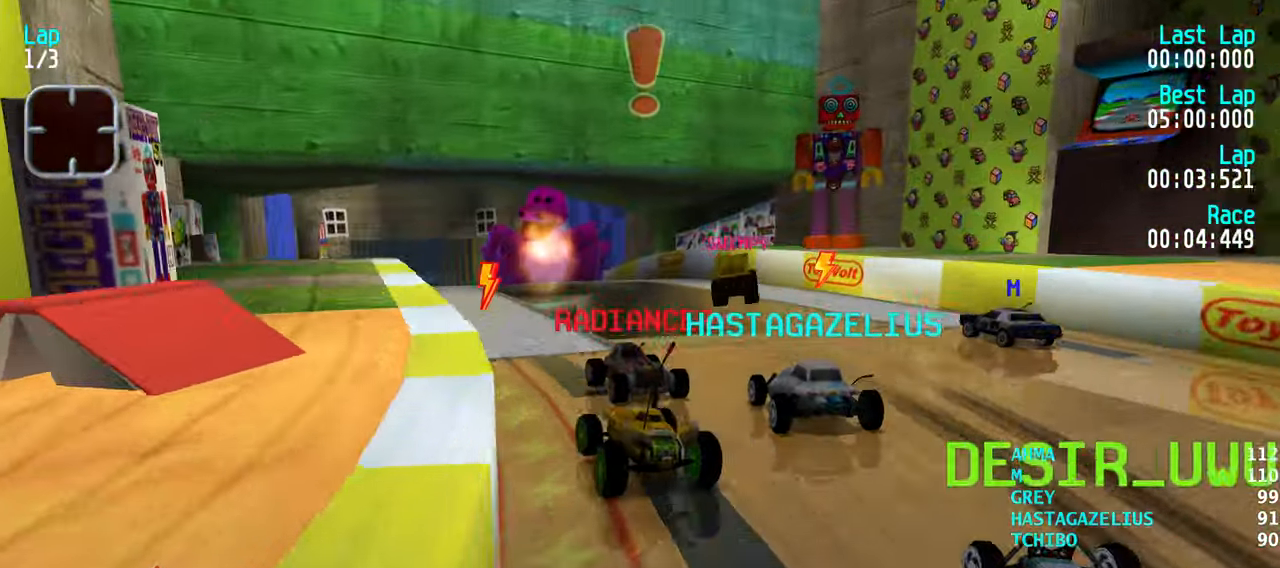
{"keys": ["up"], "events": [[167, "left", "up"], [400, "right", "down"], [500, "right", "up"]]}
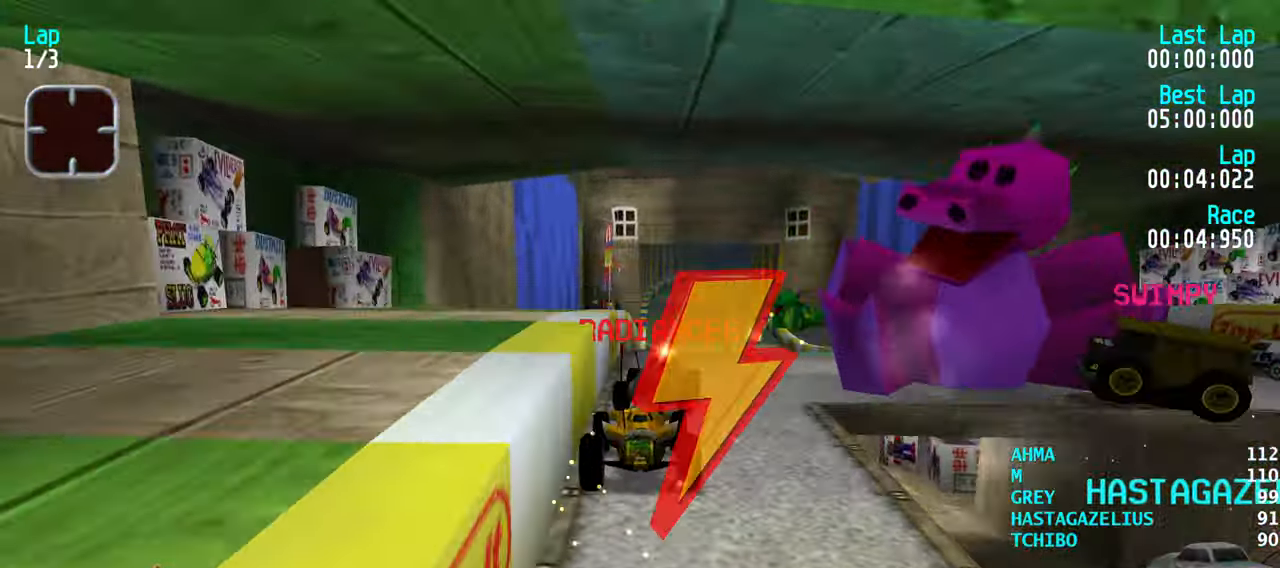
{"keys": ["up"], "events": [[234, "right", "down"], [284, "right", "up"], [417, "right", "down"], [467, "right", "up"]]}
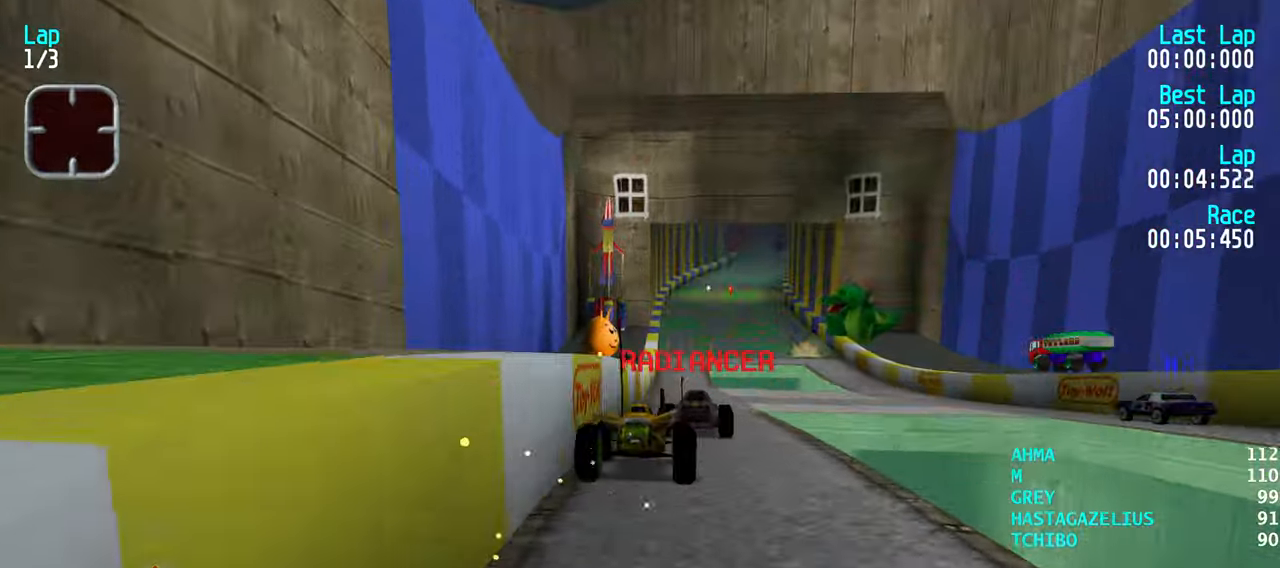
{"keys": ["up"], "events": [[200, "right", "down"], [250, "right", "up"], [384, "right", "down"], [434, "right", "up"]]}
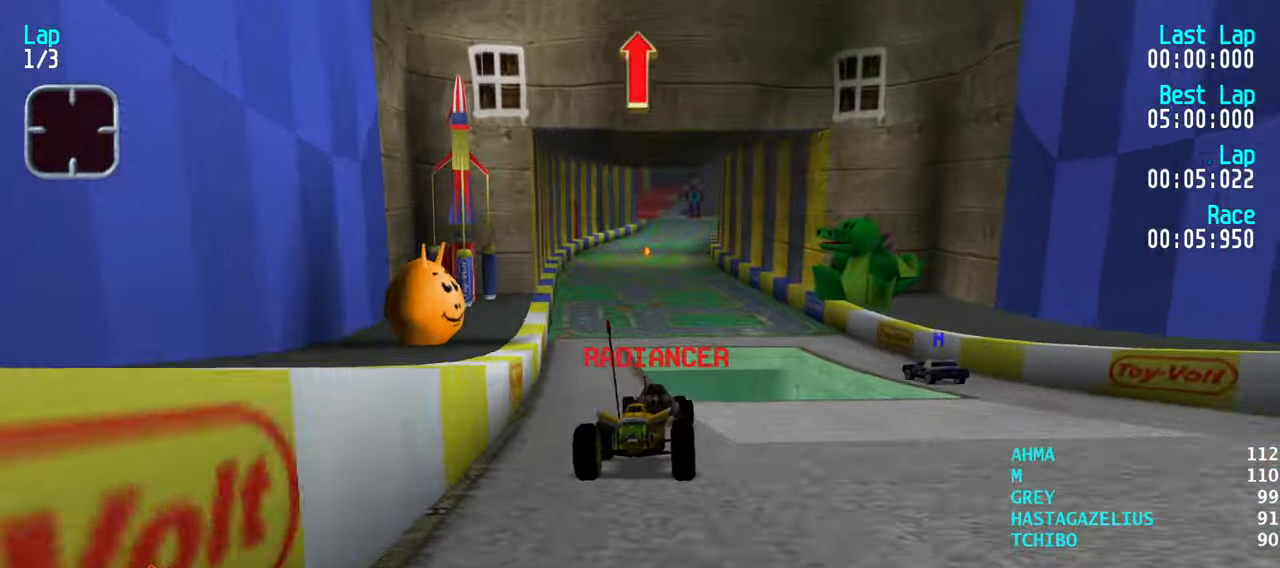
{"keys": ["left", "up"], "events": [[167, "left", "down"], [217, "left", "up"], [450, "left", "down"]]}
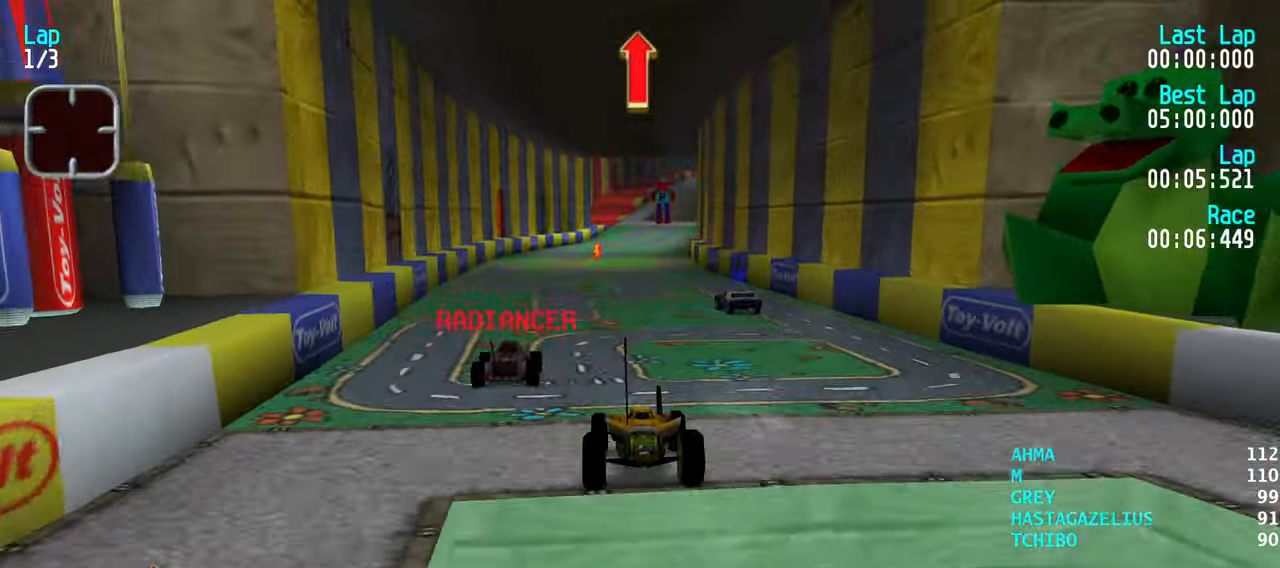
{"keys": ["up"], "events": [[50, "left", "up"]]}
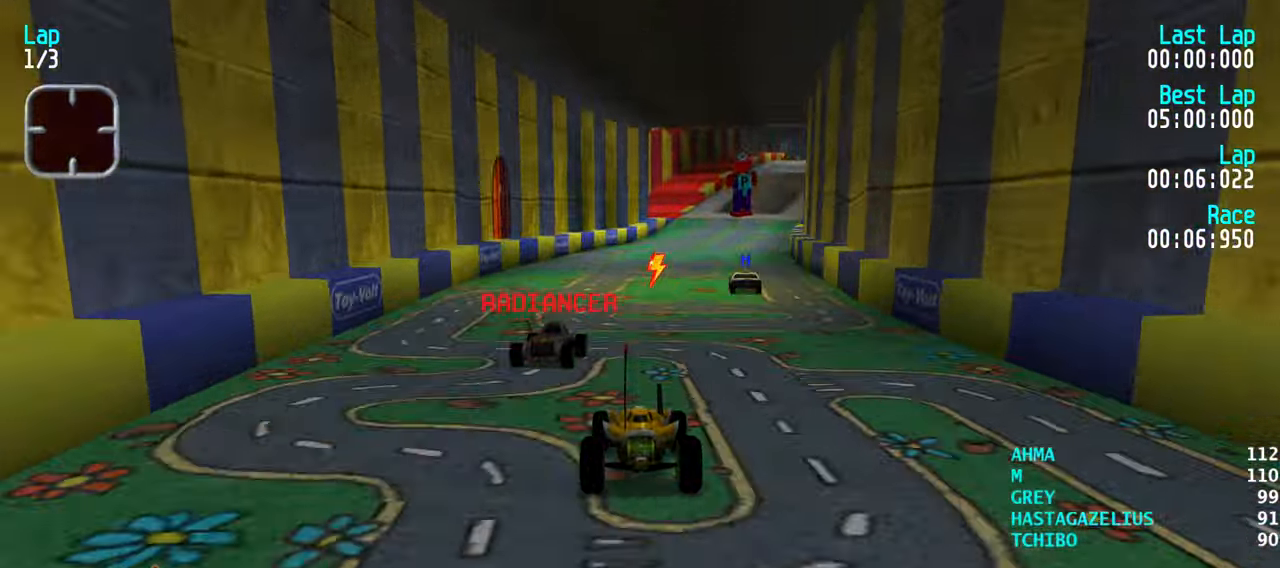
{"keys": ["up"], "events": [[67, "right", "down"], [100, "right", "up"], [250, "right", "down"], [300, "right", "up"]]}
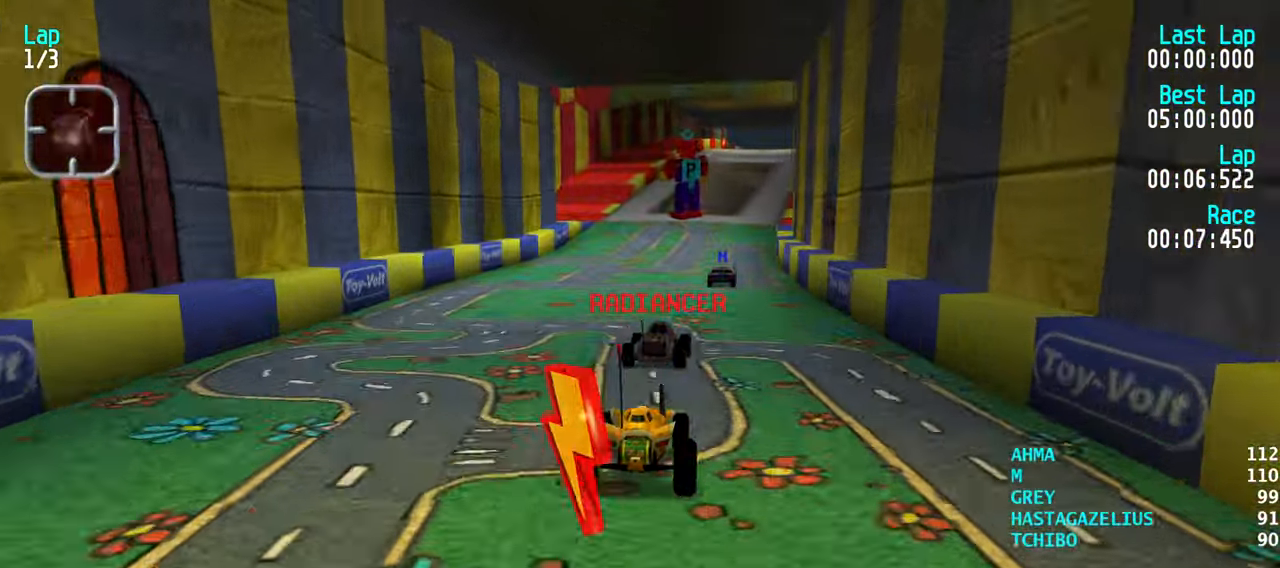
{"keys": ["up"], "events": [[84, "left", "down"], [117, "left", "up"], [217, "left", "down"], [267, "left", "up"]]}
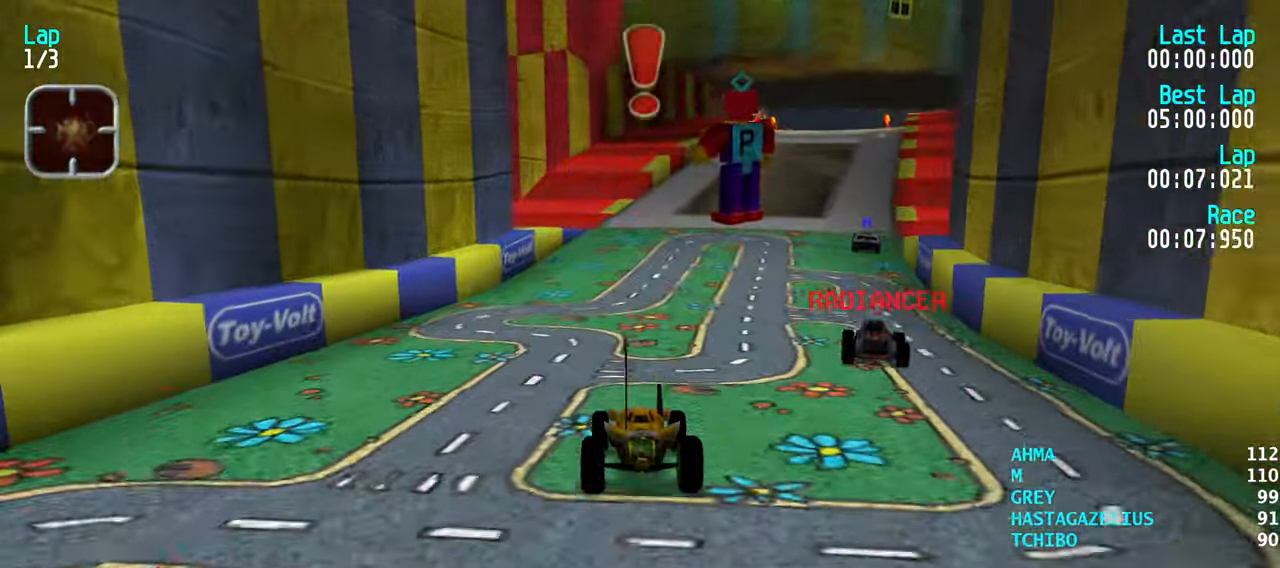
{"keys": ["up"], "events": [[367, "right", "down"], [467, "right", "up"]]}
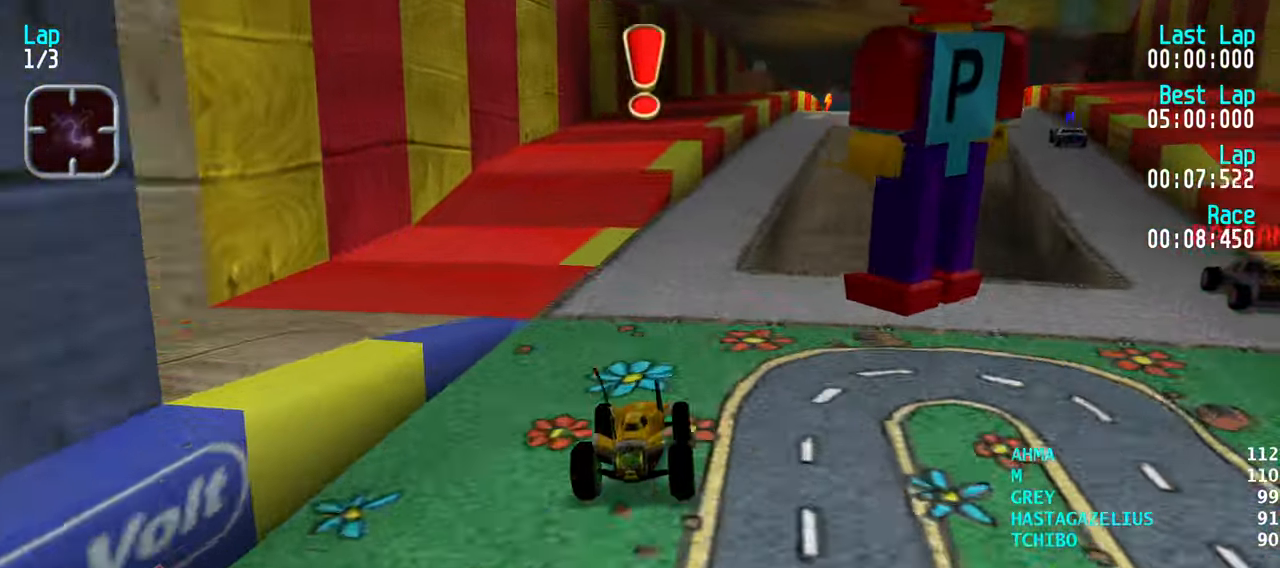
{"keys": ["up"], "events": [[100, "right", "down"], [200, "right", "up"], [300, "right", "down"], [334, "right", "up"]]}
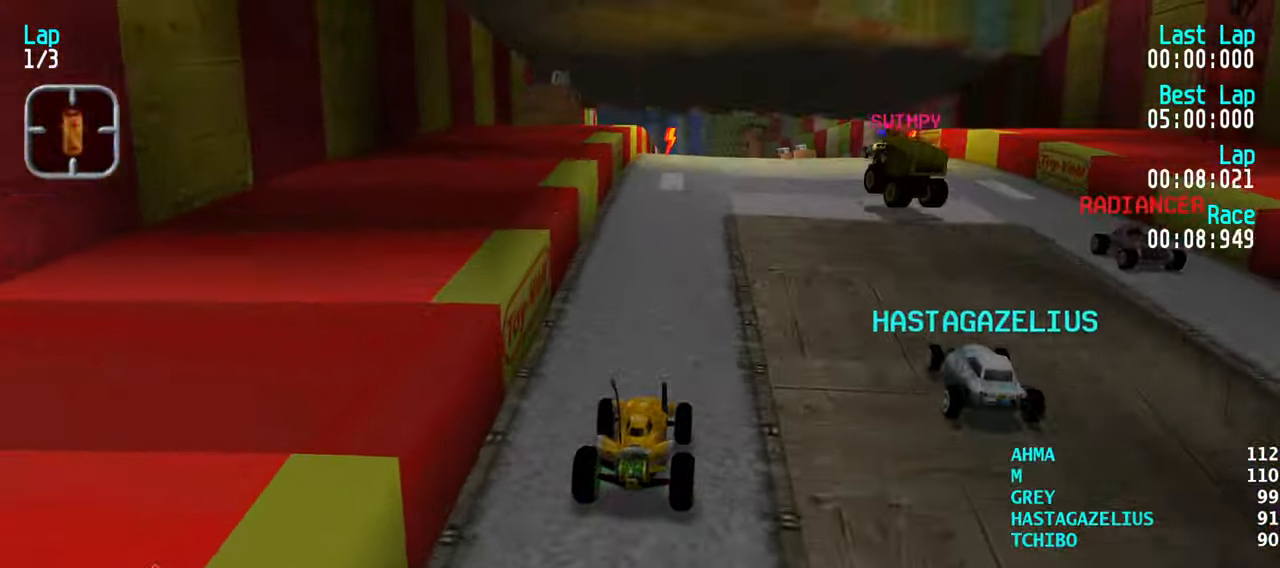
{"keys": ["up"], "events": [[34, "left", "down"], [84, "left", "up"], [167, "right", "down"], [217, "right", "up"], [400, "left", "down"], [450, "left", "up"]]}
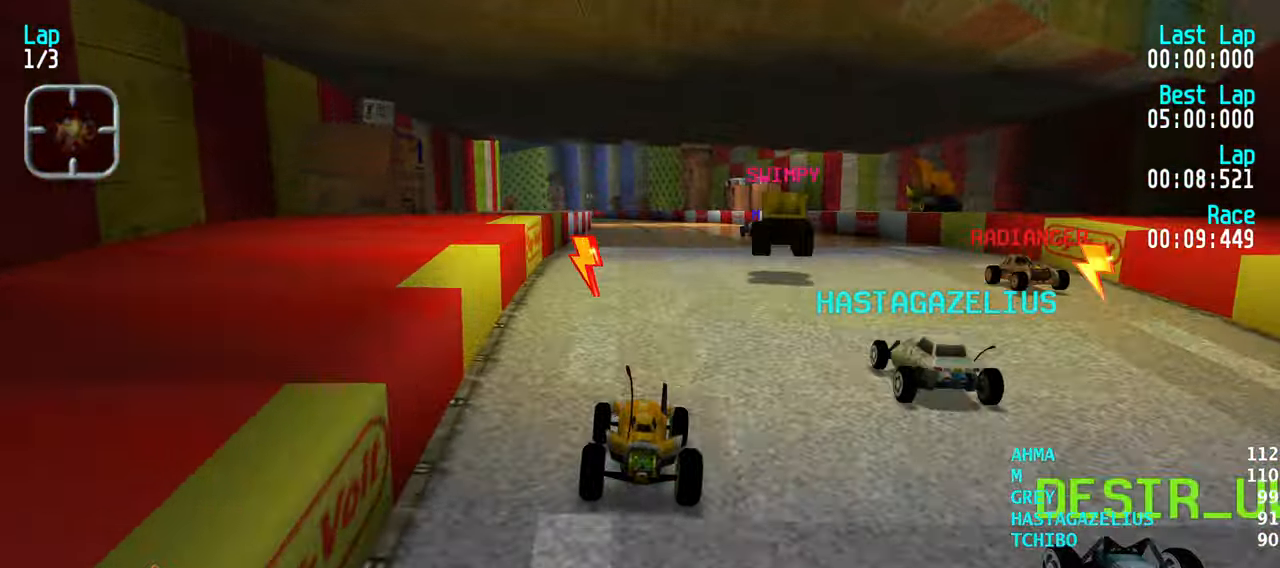
{"keys": ["up"], "events": []}
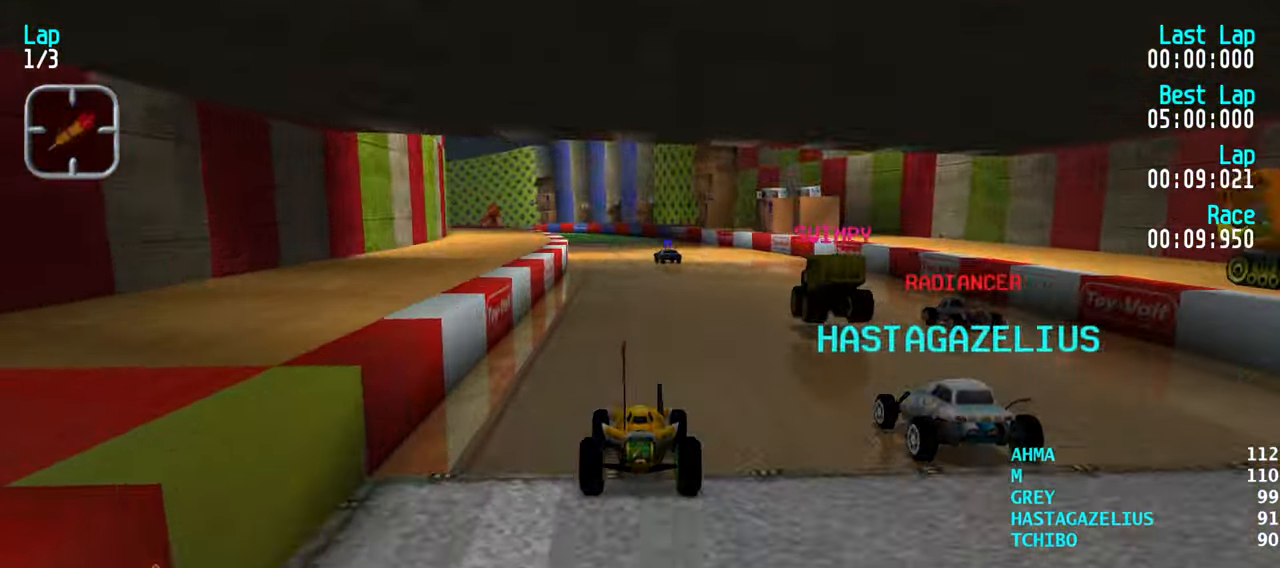
{"keys": ["up"], "events": [[67, "left", "down"], [100, "left", "up"]]}